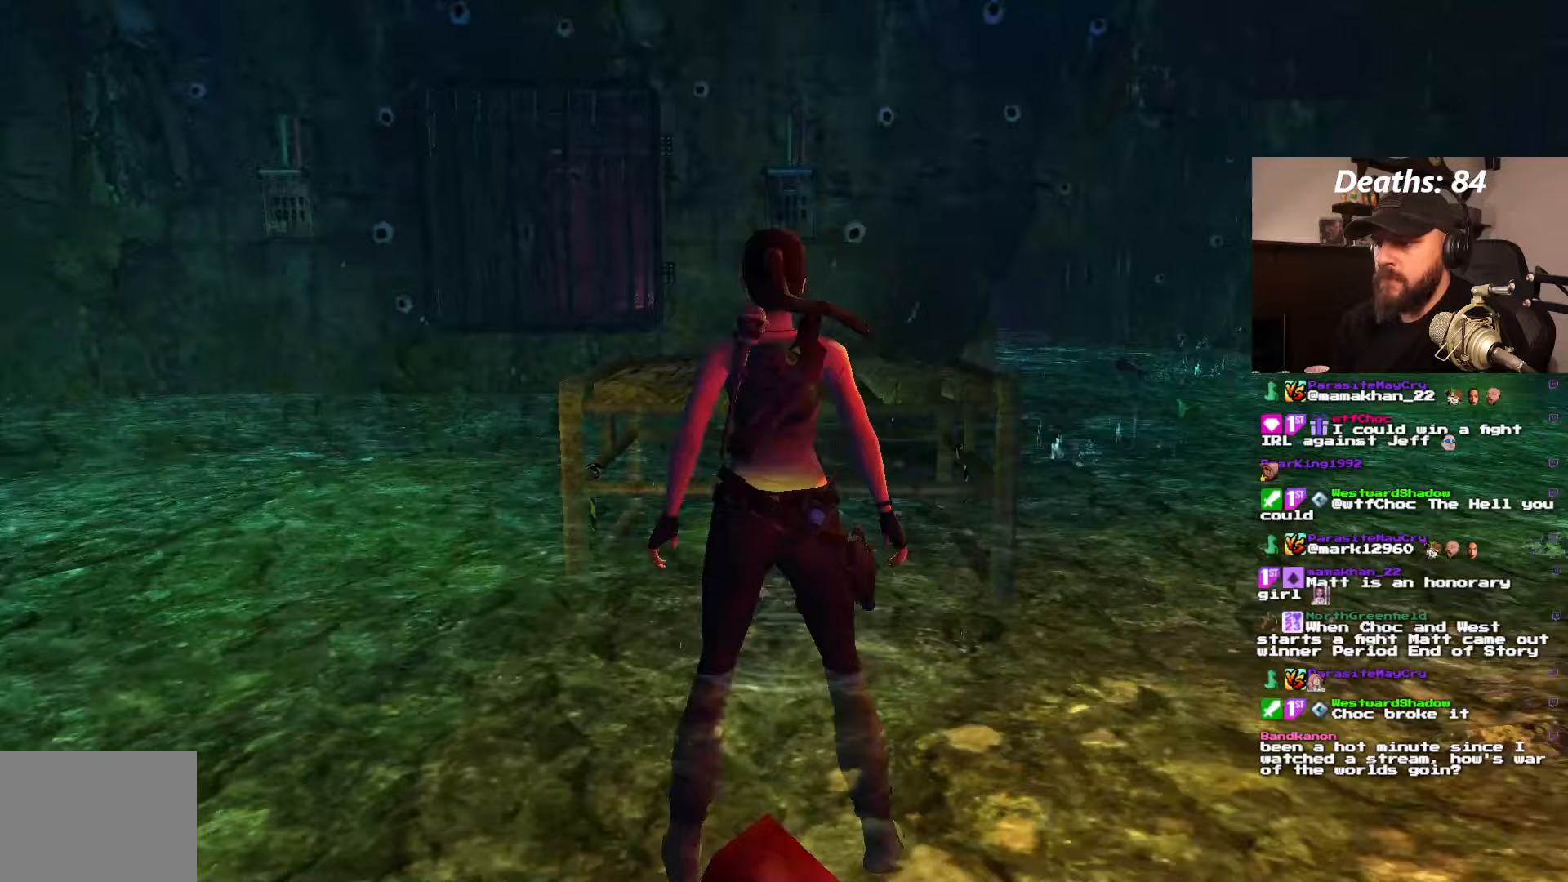
Gameplay with a controller (PlayStation layout); each line is a JSON object with the inputs held at the frame after it (dt_ms = milliseconds from this image to that frame). "events" lists button and stick changes between this image and that frame as [ms after this image, input, new state], when the widget could be followed in between. Not read: L3 R3 SQUARE.
{"dt_ms": 333, "buttons": [], "left_stick": "center", "right_stick": "center", "events": [[50, "DPAD_DOWN", "down"], [200, "DPAD_DOWN", "up"]]}
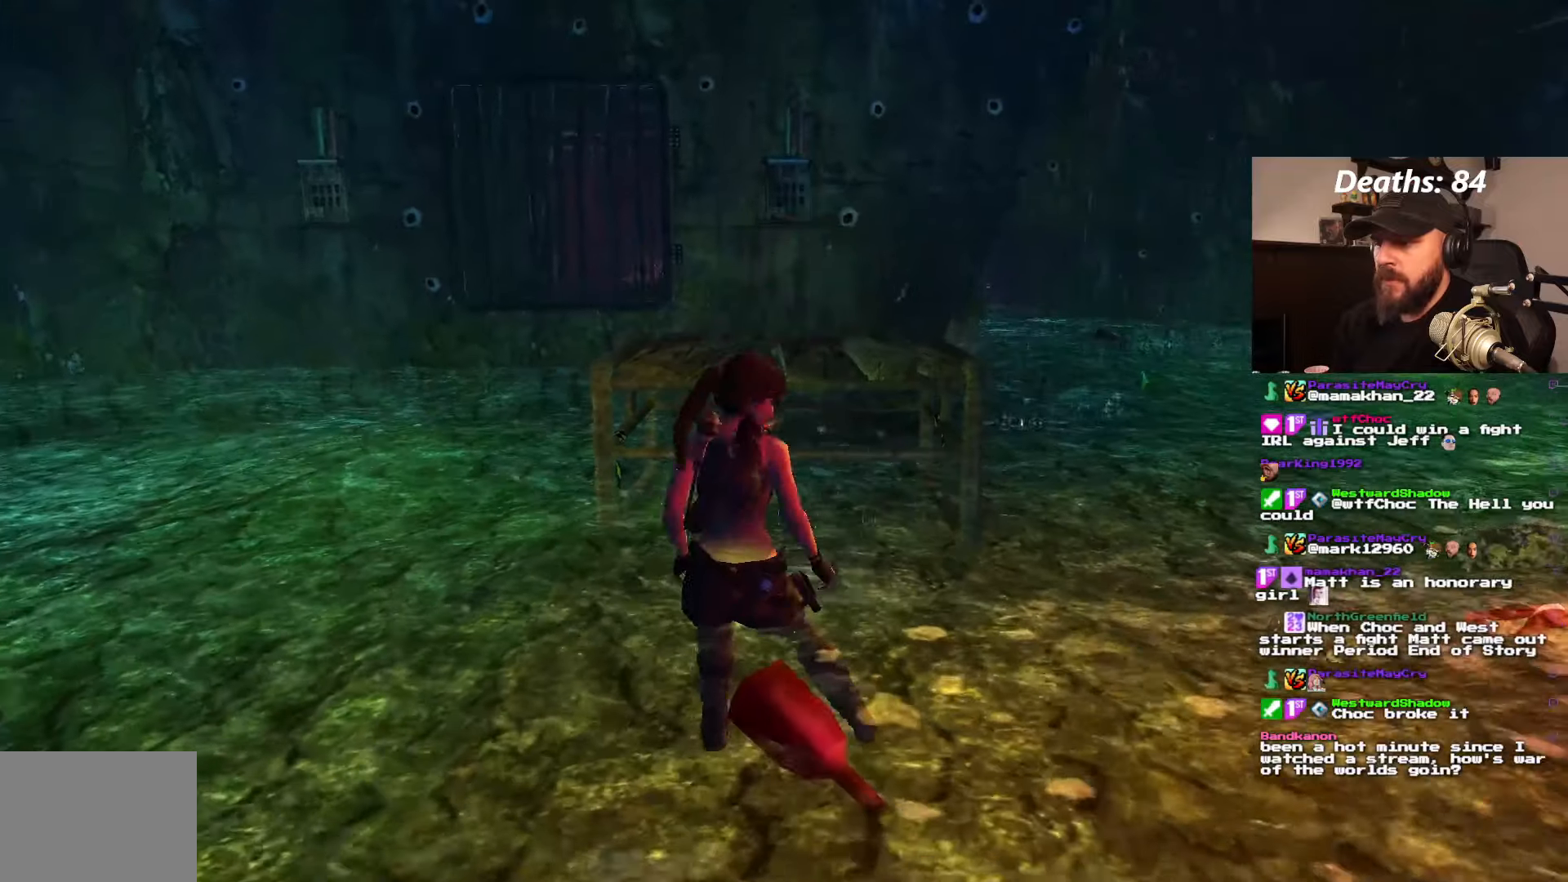
{"dt_ms": 500, "buttons": [], "left_stick": "center", "right_stick": "center", "events": []}
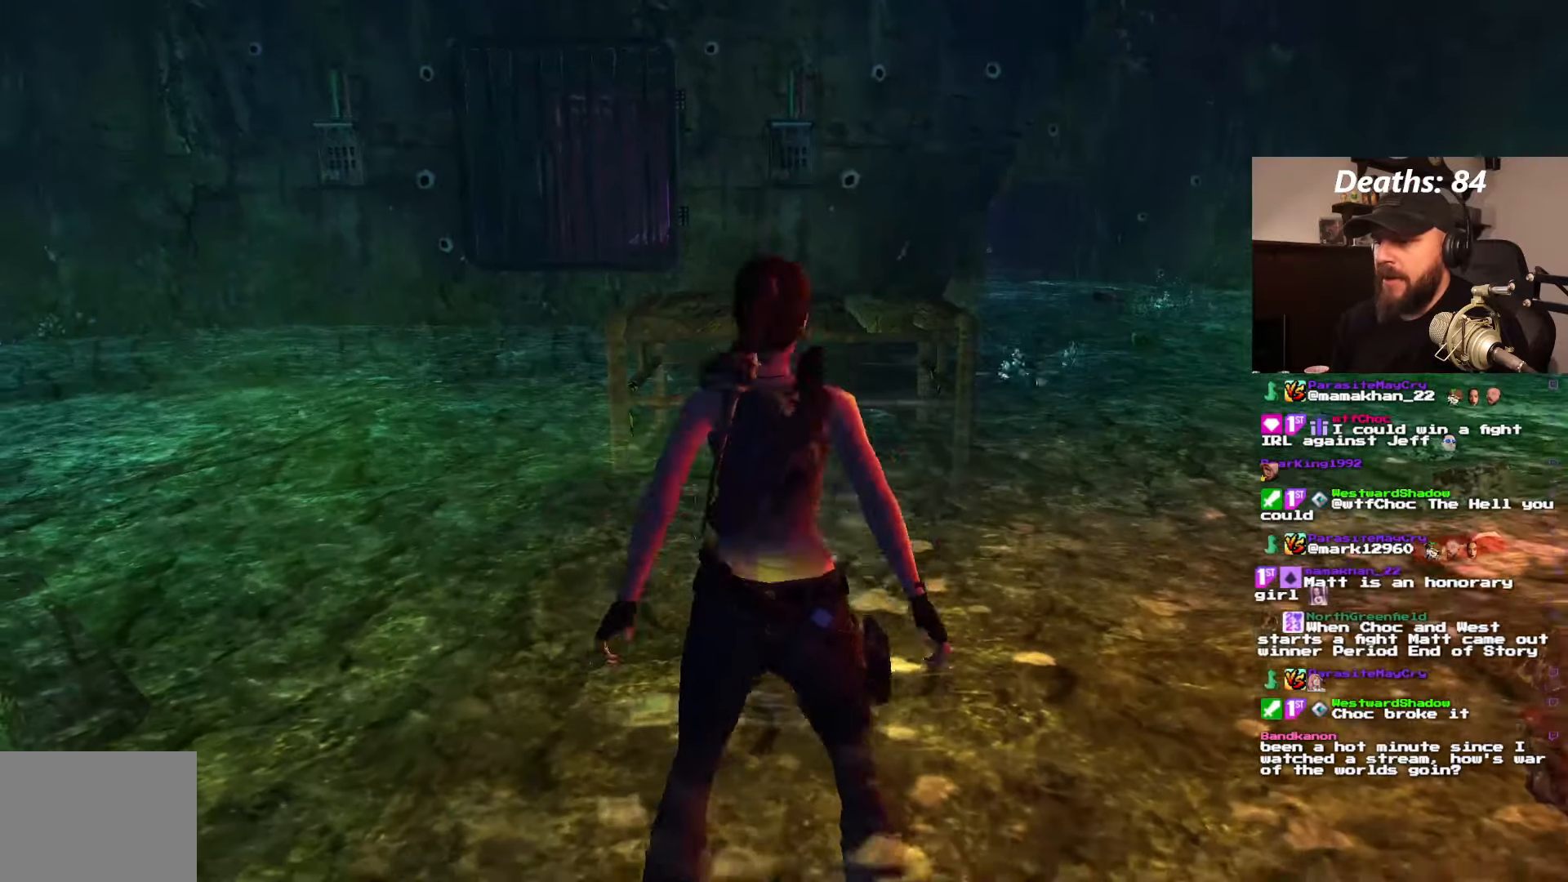
{"dt_ms": 500, "buttons": [], "left_stick": "center", "right_stick": "center", "events": [[134, "DPAD_UP", "down"], [234, "DPAD_UP", "up"]]}
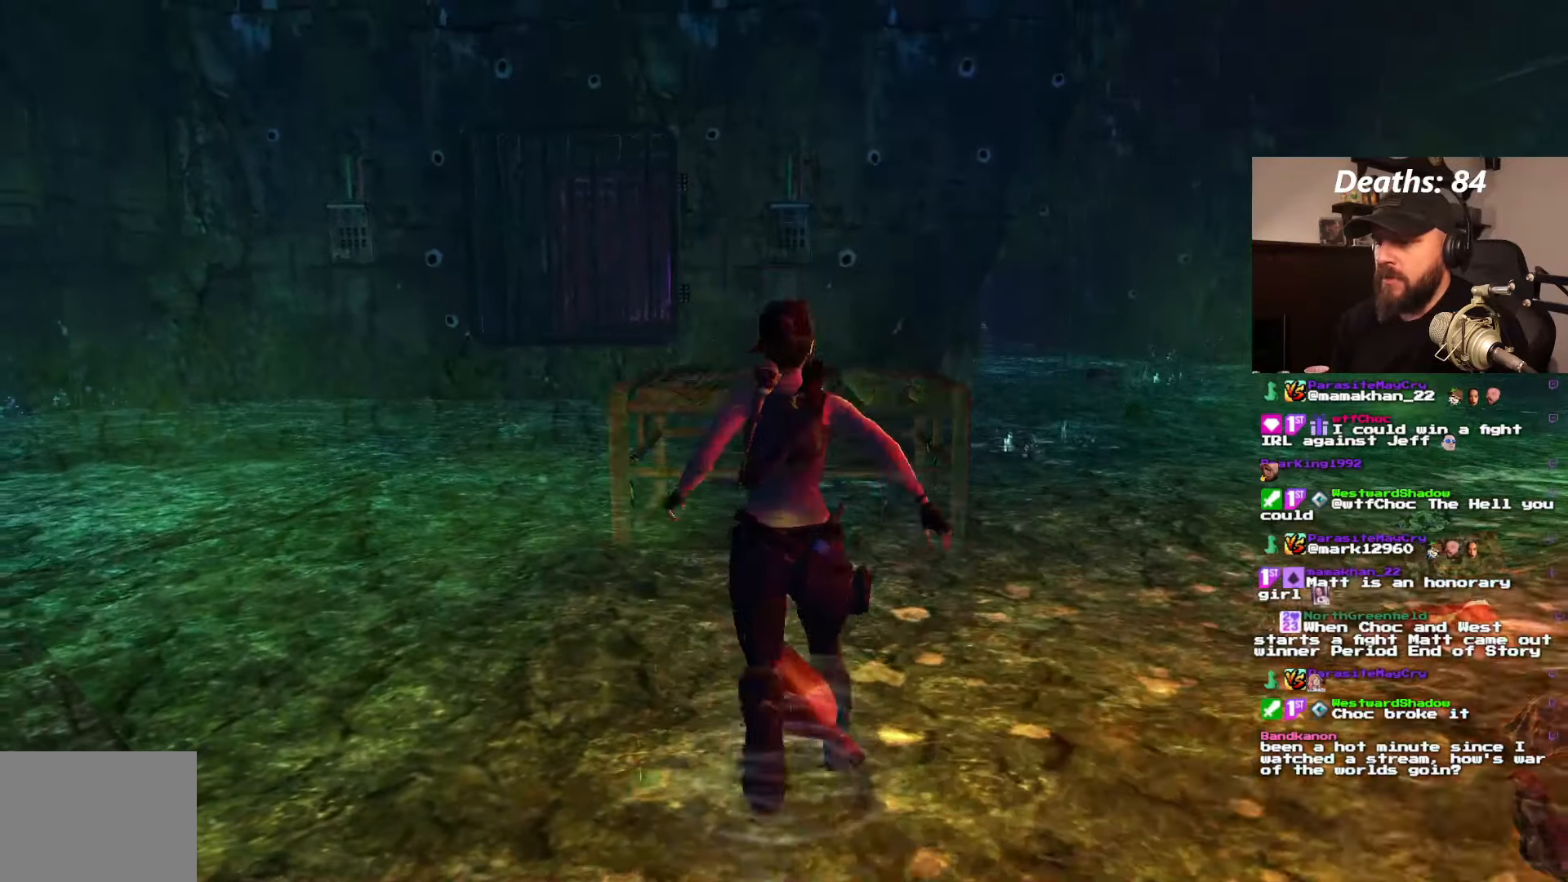
{"dt_ms": 500, "buttons": [], "left_stick": "center", "right_stick": "center", "events": []}
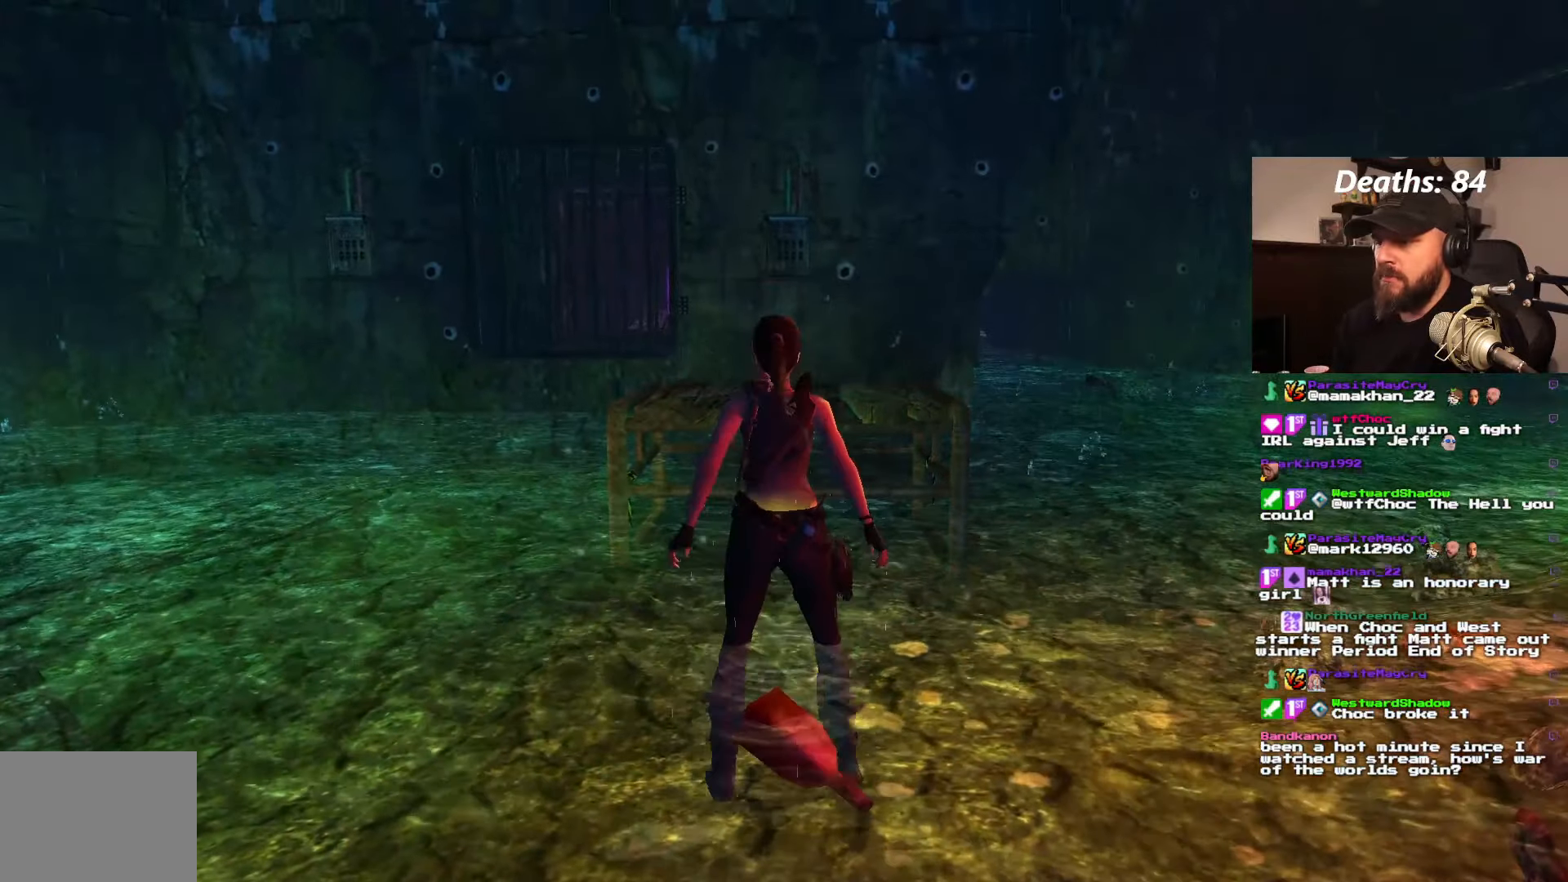
{"dt_ms": 500, "buttons": [], "left_stick": "center", "right_stick": "center", "events": [[17, "DPAD_UP", "down"], [234, "DPAD_UP", "up"]]}
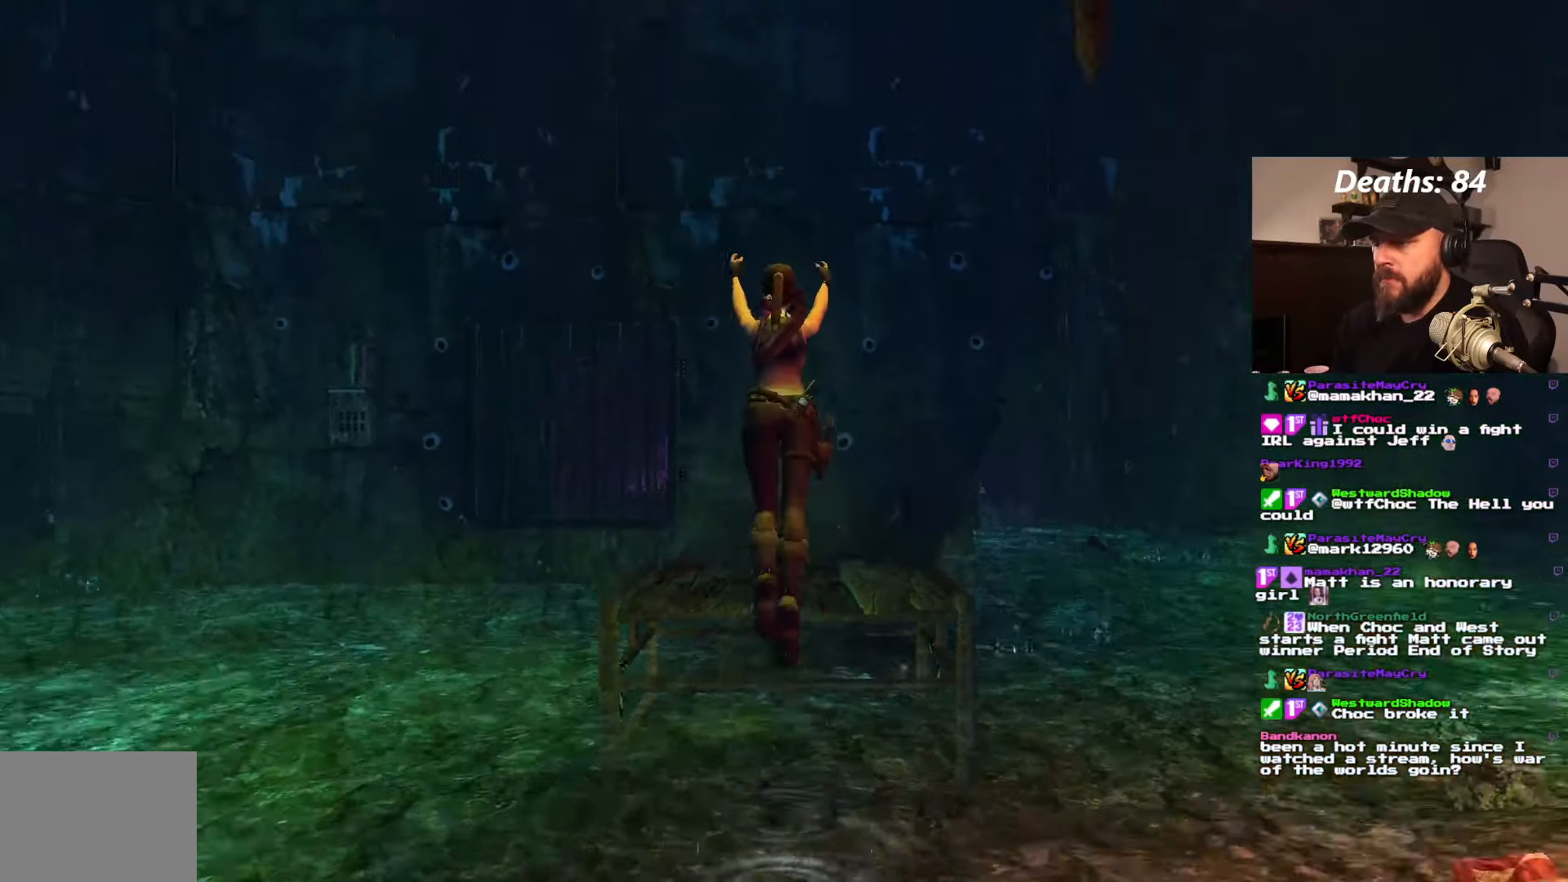
{"dt_ms": 500, "buttons": [], "left_stick": "center", "right_stick": "center", "events": []}
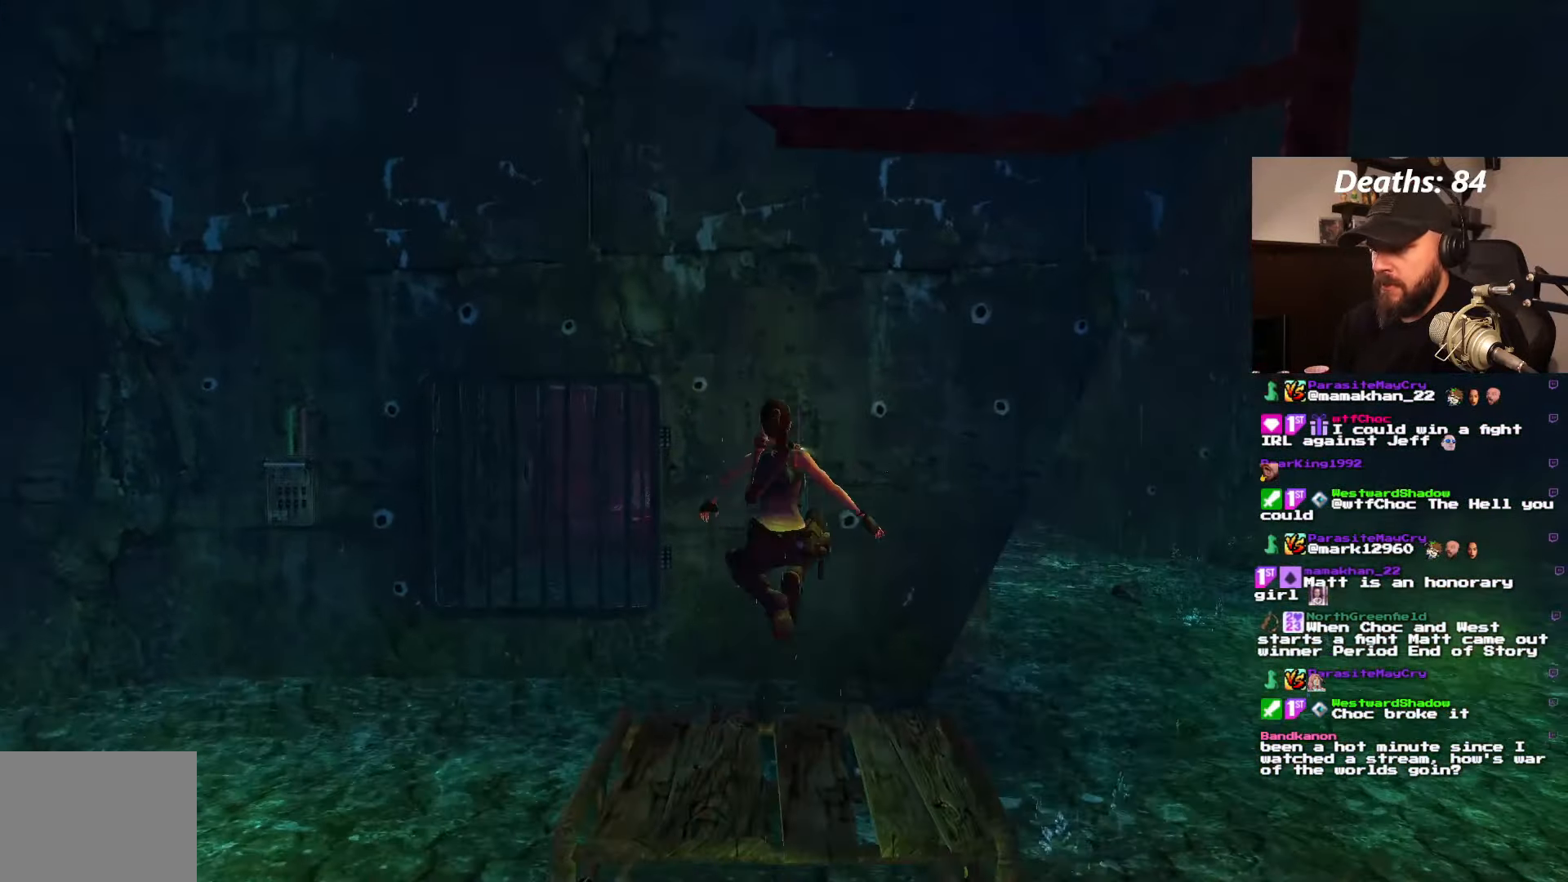
{"dt_ms": 500, "buttons": [], "left_stick": "center", "right_stick": "center", "events": []}
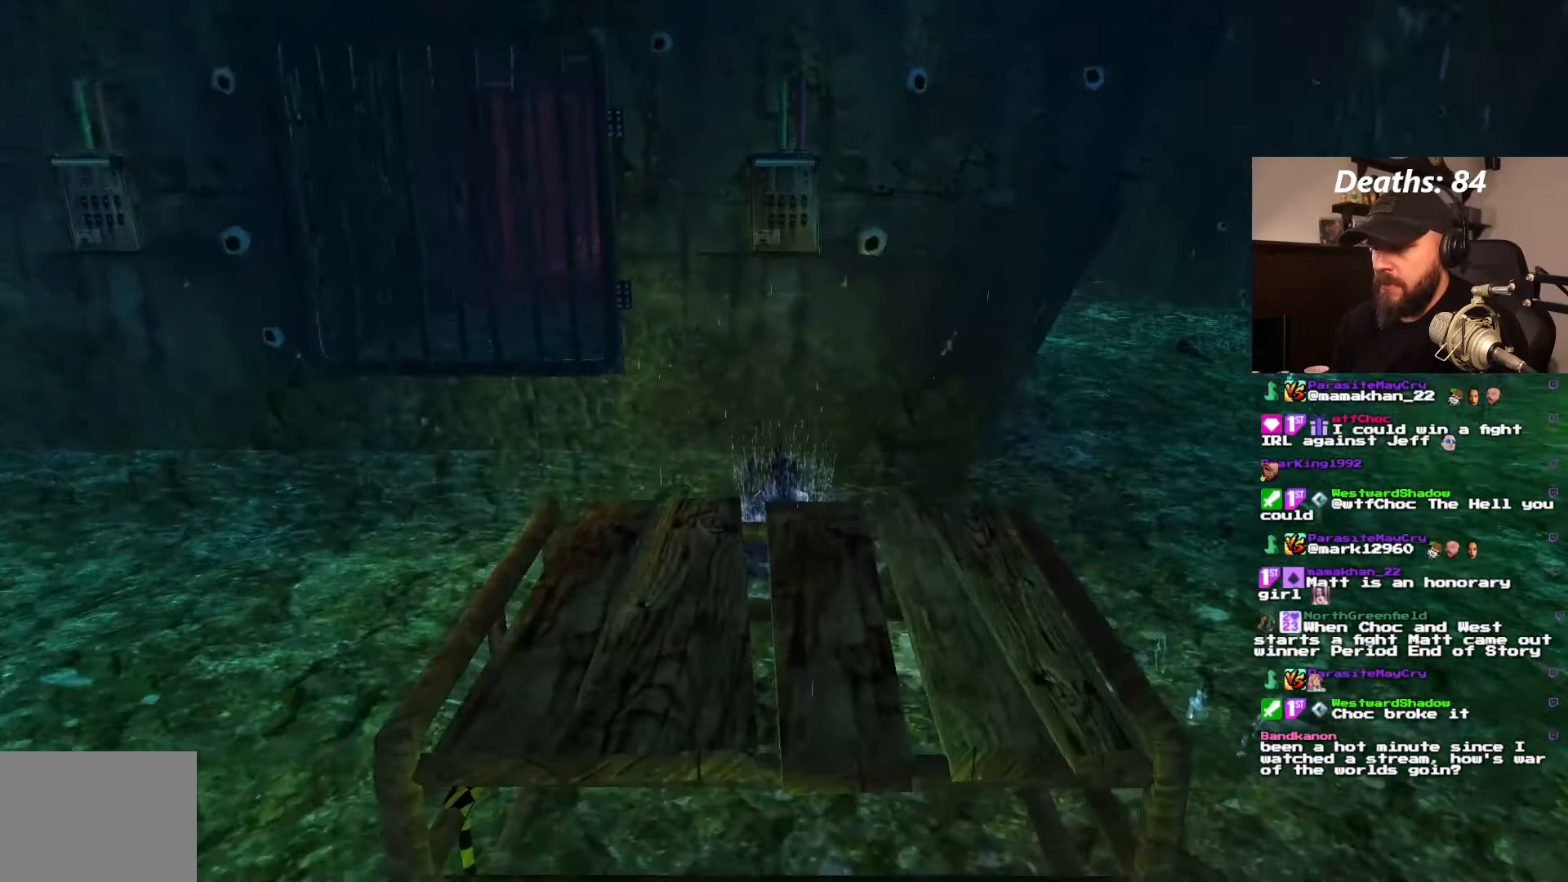
{"dt_ms": 500, "buttons": [], "left_stick": "center", "right_stick": "center", "events": []}
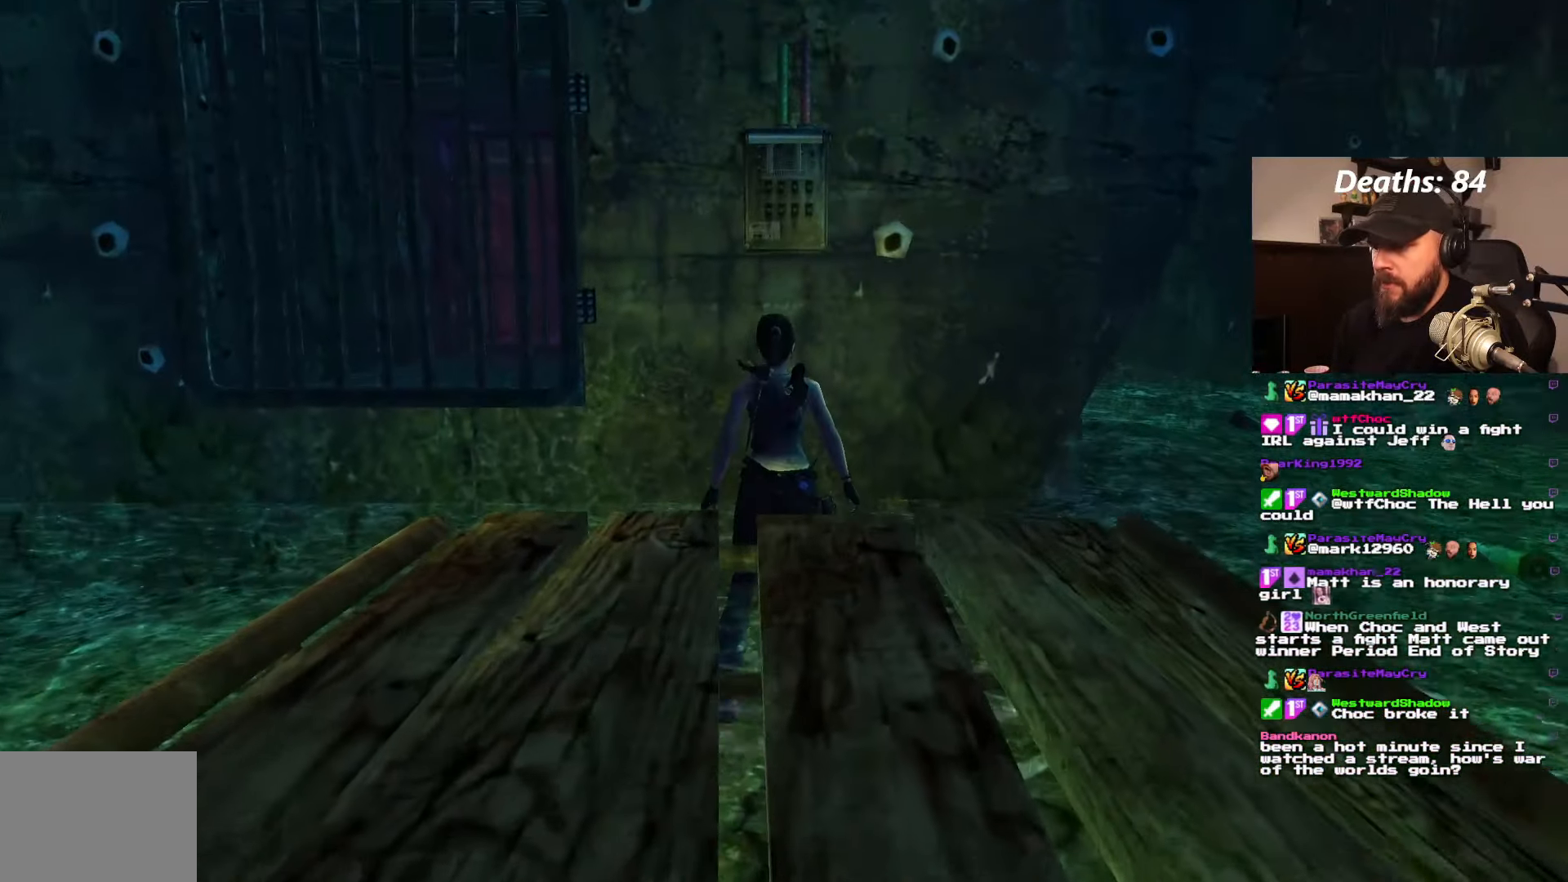
{"dt_ms": 500, "buttons": [], "left_stick": "center", "right_stick": "center", "events": [[117, "DPAD_DOWN", "down"], [500, "DPAD_DOWN", "up"]]}